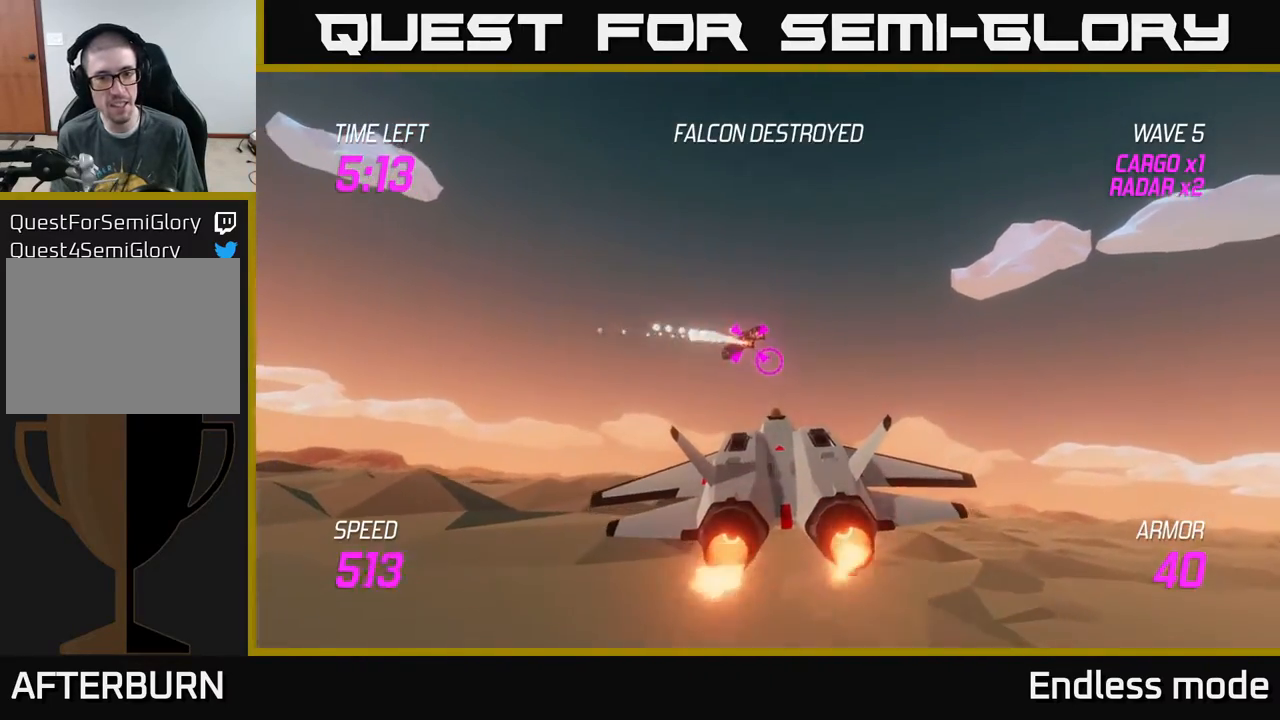
Gameplay with a controller (Xbox layout); each line is a JSON object with the inputs held at the frame after it. "events" lists button and stick changes between this image and that frame as [ms after this image, input, new state], when the widget could be followed in between. Not read: right_stick.
{"buttons": ["L2"], "left_stick": "center", "events": [[67, "R2", "up"], [150, "left_stick", "right"], [267, "left_stick", "up"], [367, "left_stick", "left"], [417, "left_stick", "center"]]}
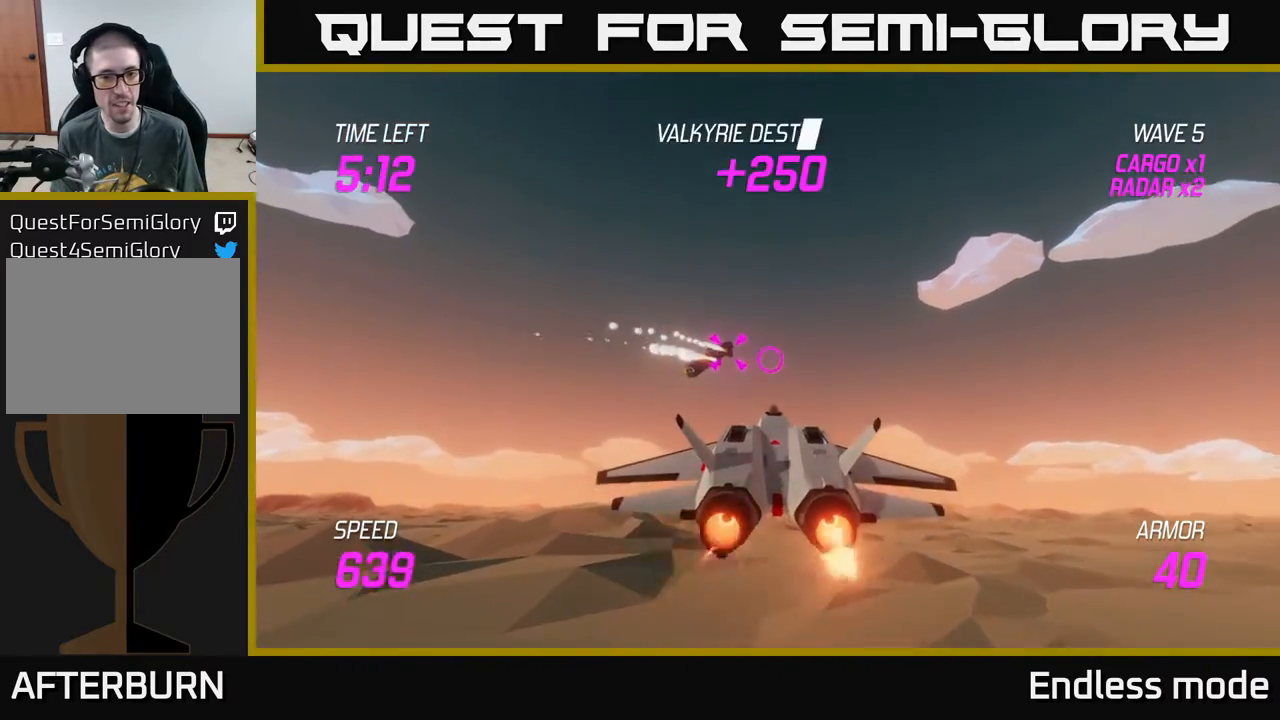
{"buttons": ["R2"], "left_stick": "left", "events": [[117, "left_stick", "down-left"], [150, "L2", "up"], [217, "left_stick", "center"], [250, "R2", "down"], [383, "R2", "up"], [450, "left_stick", "left"], [467, "R2", "down"]]}
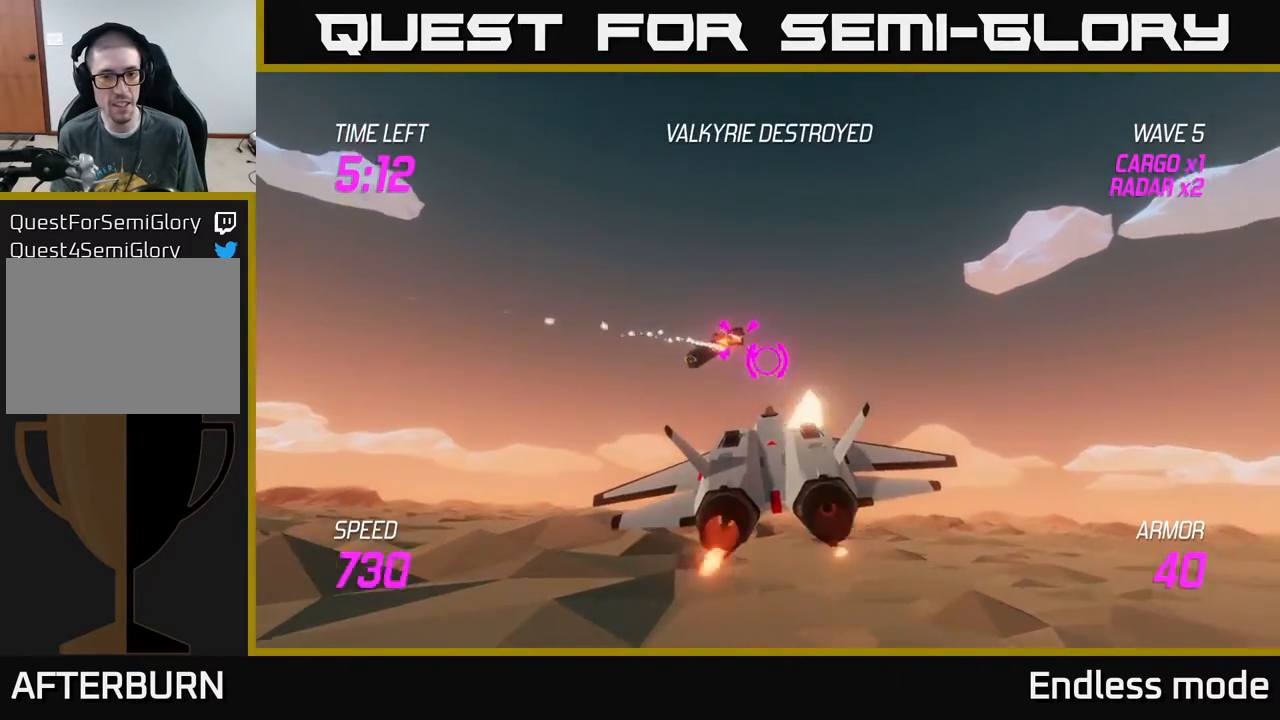
{"buttons": [], "left_stick": "center", "events": [[67, "R2", "up"], [67, "left_stick", "center"], [167, "R2", "down"], [250, "left_stick", "left"], [283, "R2", "up"], [350, "left_stick", "center"], [367, "R2", "down"], [483, "R2", "up"]]}
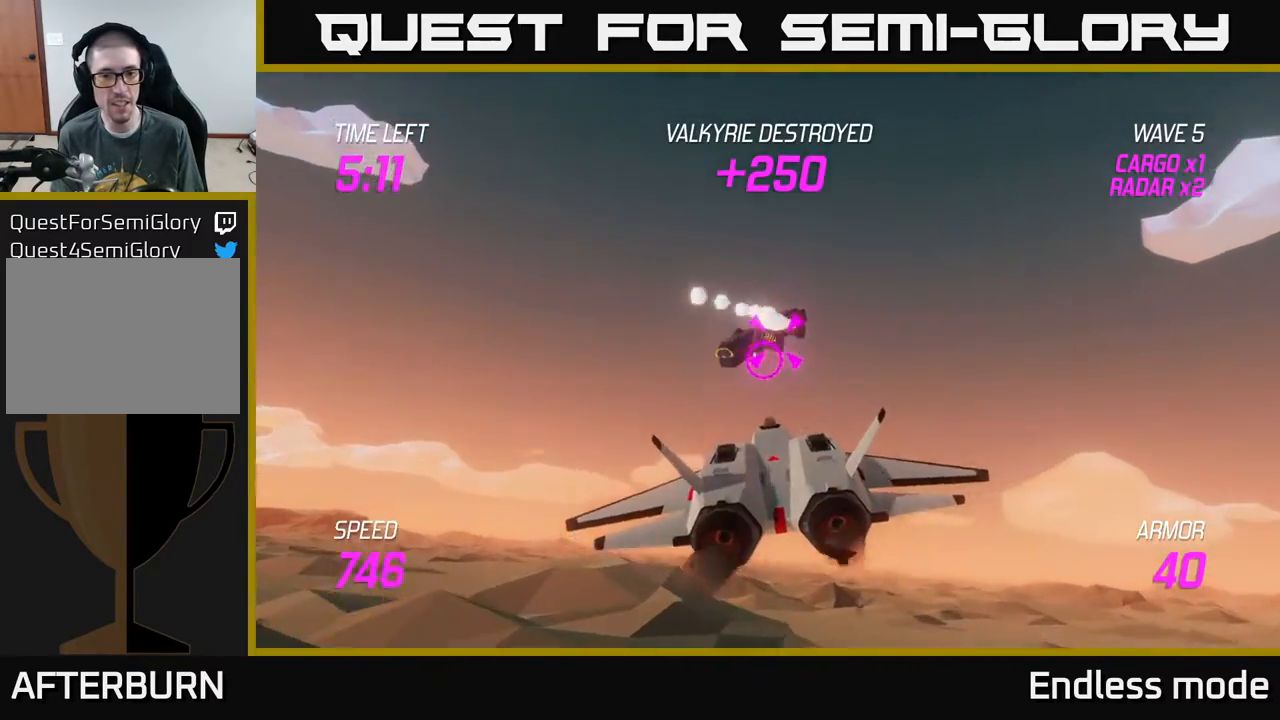
{"buttons": ["R2"], "left_stick": "left", "events": [[17, "left_stick", "right"], [67, "R2", "down"], [150, "left_stick", "center"], [183, "R2", "up"], [250, "R2", "down"], [350, "R2", "up"], [400, "left_stick", "left"], [450, "R2", "down"]]}
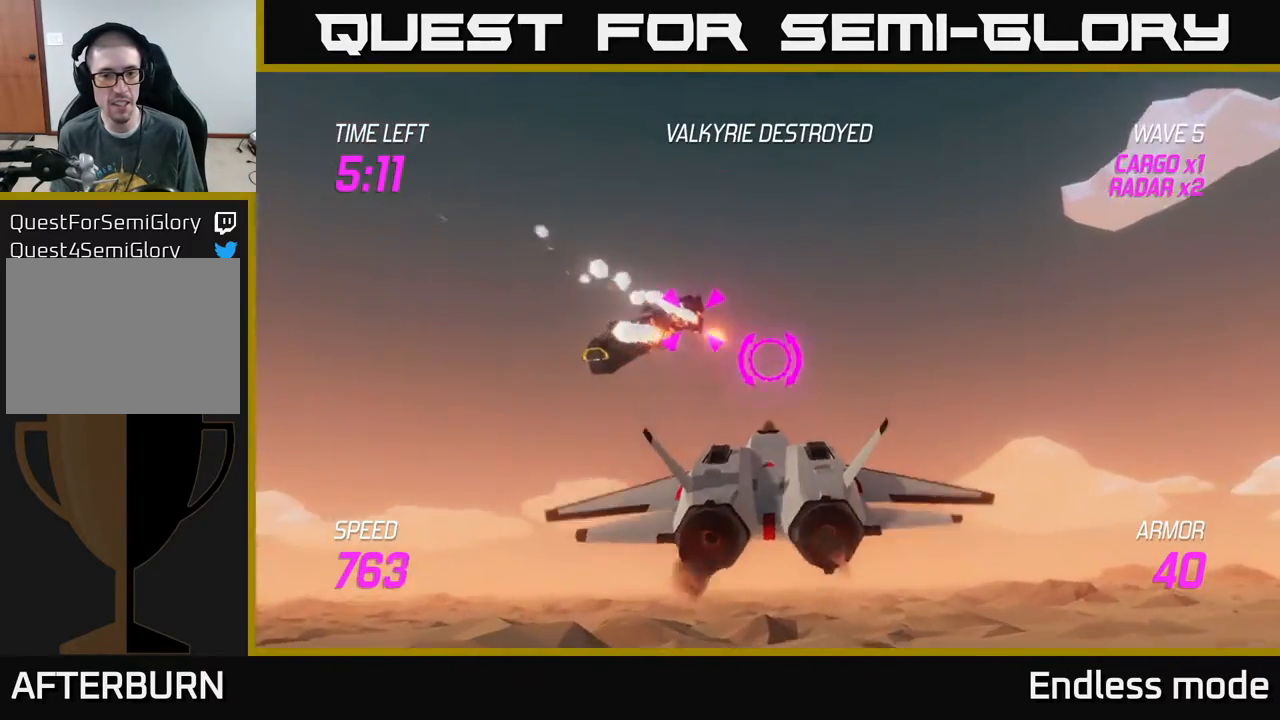
{"buttons": [], "left_stick": "center", "events": [[33, "left_stick", "center"], [50, "R2", "up"], [217, "R2", "down"], [317, "R2", "up"]]}
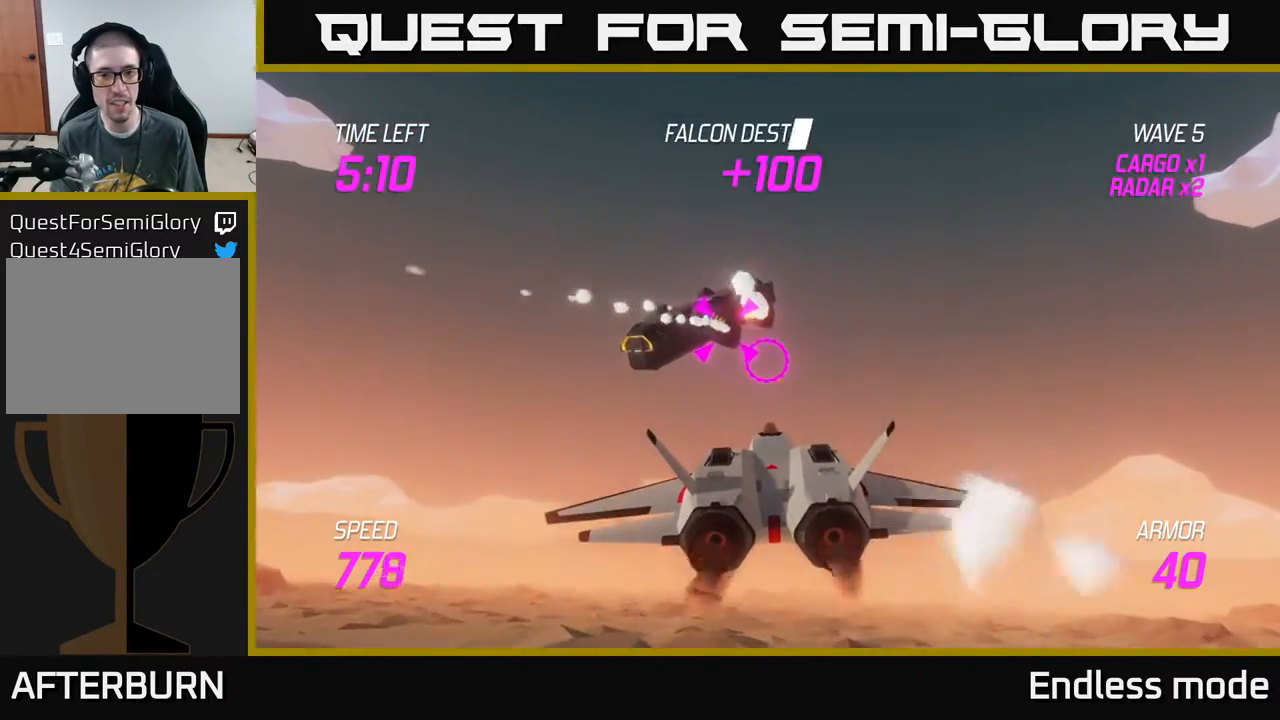
{"buttons": [], "left_stick": "right", "events": [[17, "R2", "down"], [67, "left_stick", "left"], [117, "R2", "up"], [150, "left_stick", "center"], [233, "R2", "down"], [350, "R2", "up"], [483, "left_stick", "right"]]}
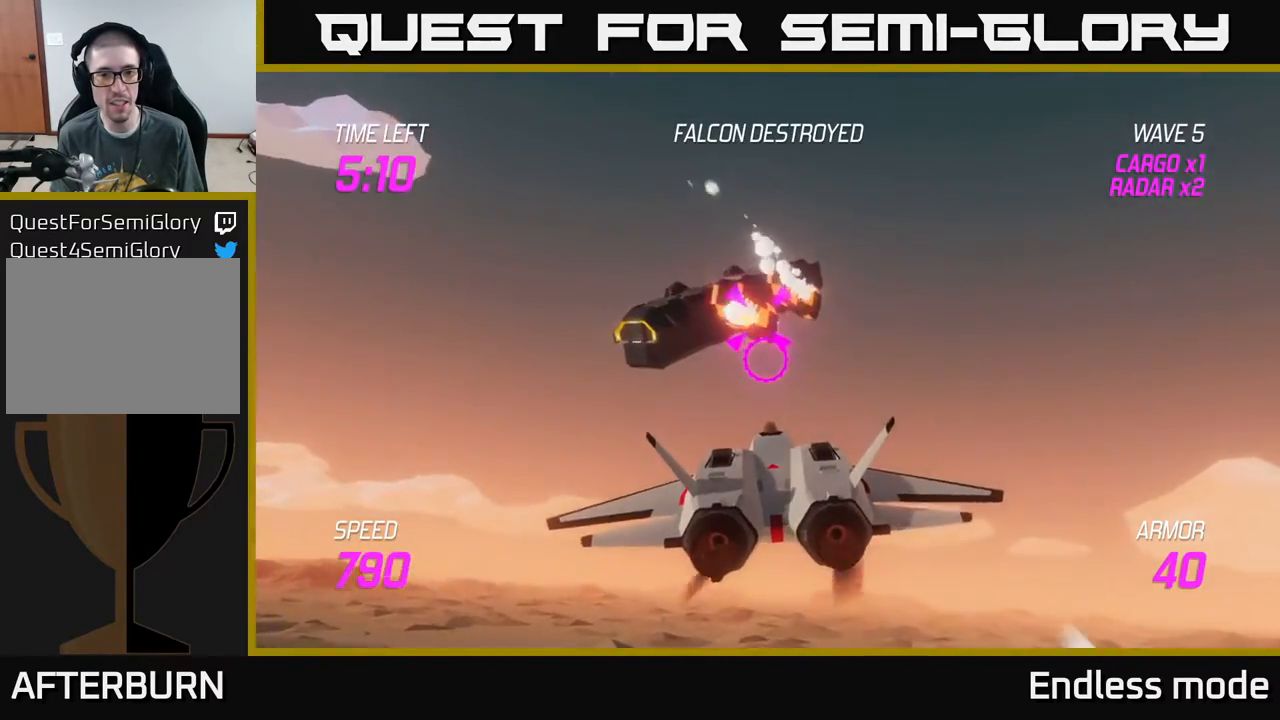
{"buttons": [], "left_stick": "center", "events": [[183, "left_stick", "left"], [300, "left_stick", "center"]]}
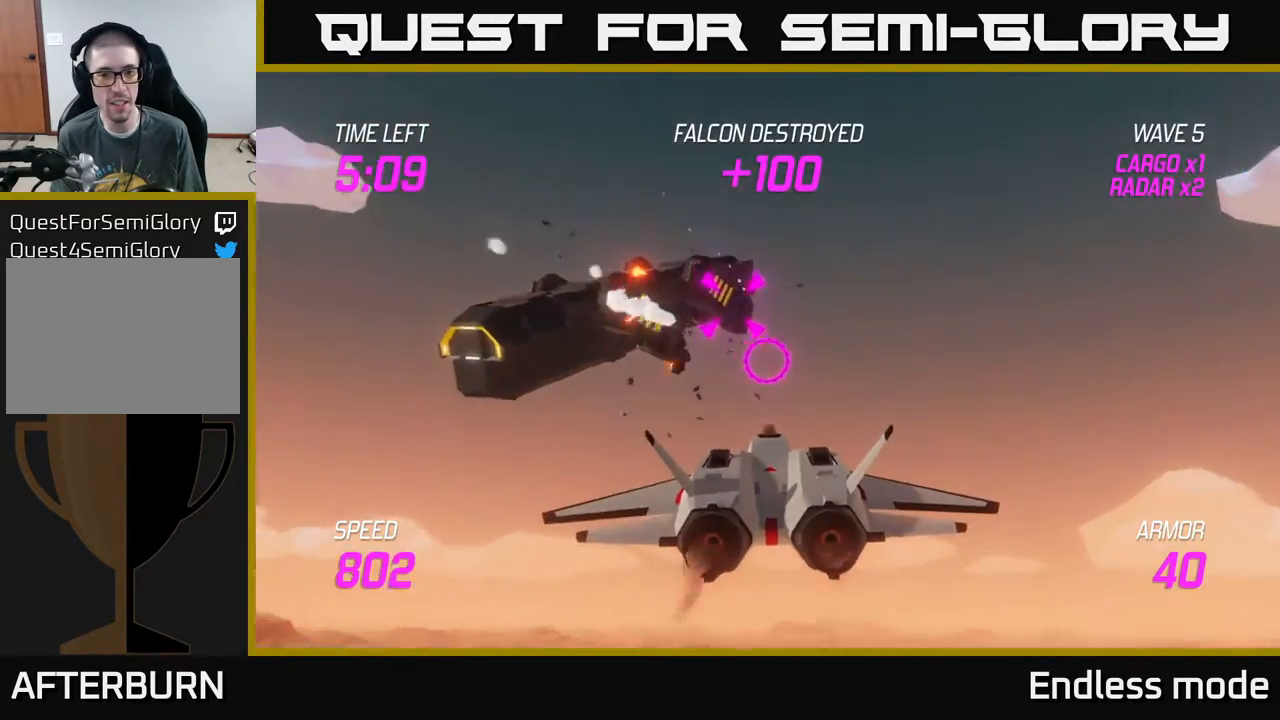
{"buttons": ["R2"], "left_stick": "down", "events": [[33, "R2", "down"], [33, "left_stick", "up-left"], [150, "R2", "up"], [200, "left_stick", "center"], [233, "R2", "down"], [317, "R2", "up"], [367, "left_stick", "left"], [400, "R2", "down"], [450, "left_stick", "down"]]}
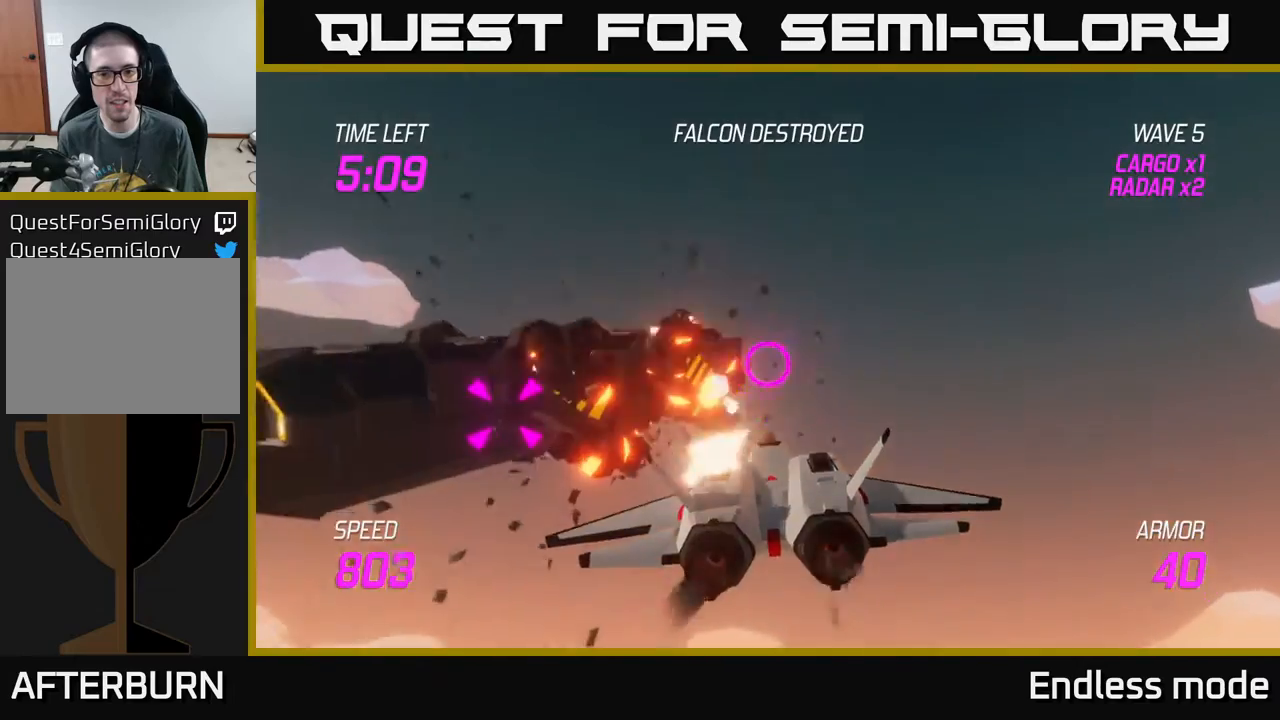
{"buttons": ["L2"], "left_stick": "left", "events": [[33, "R2", "up"], [150, "left_stick", "right"], [450, "L2", "down"], [483, "left_stick", "left"]]}
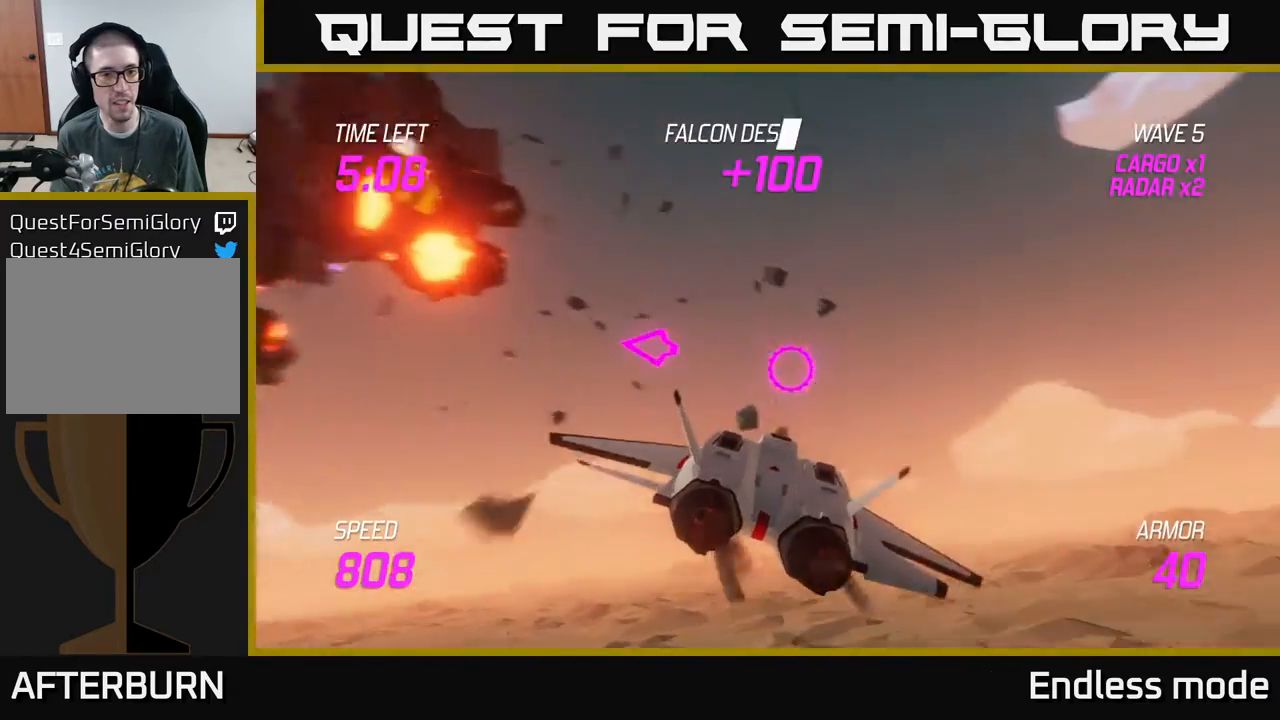
{"buttons": [], "left_stick": "up-left", "events": [[317, "L2", "up"], [483, "left_stick", "up-left"]]}
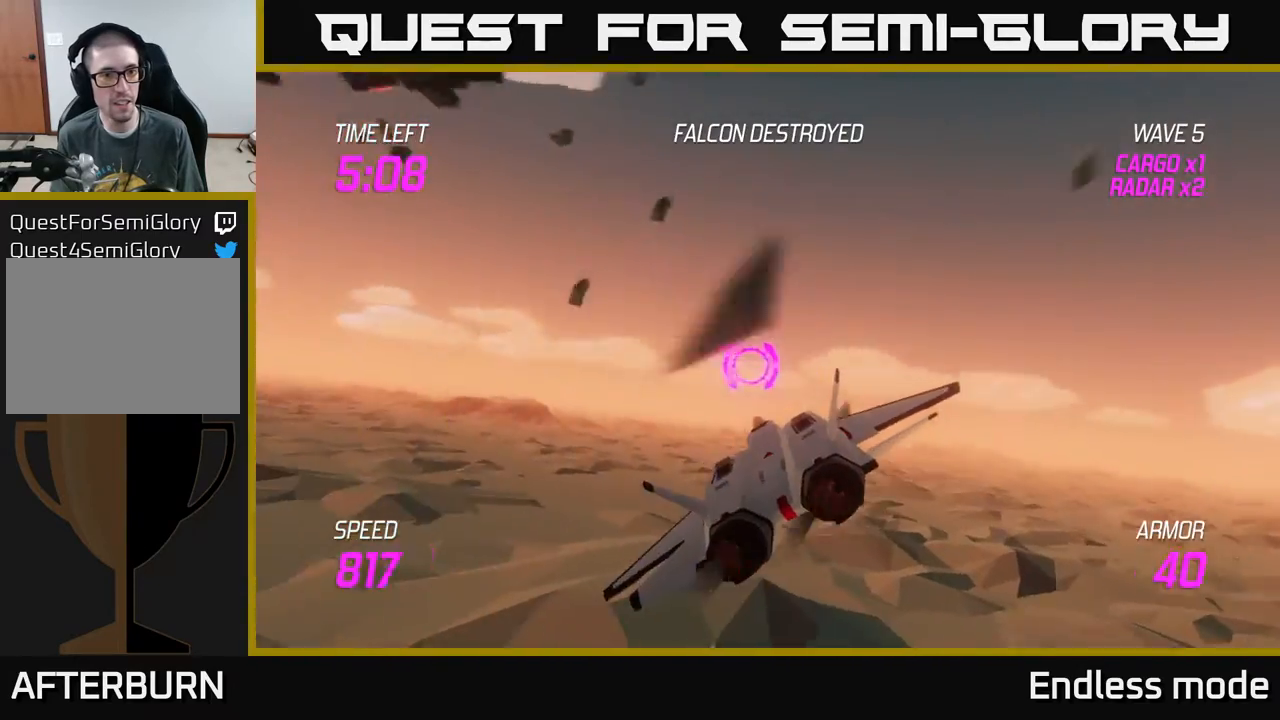
{"buttons": ["L2"], "left_stick": "right", "events": [[183, "left_stick", "up-right"], [267, "left_stick", "right"], [417, "L2", "down"]]}
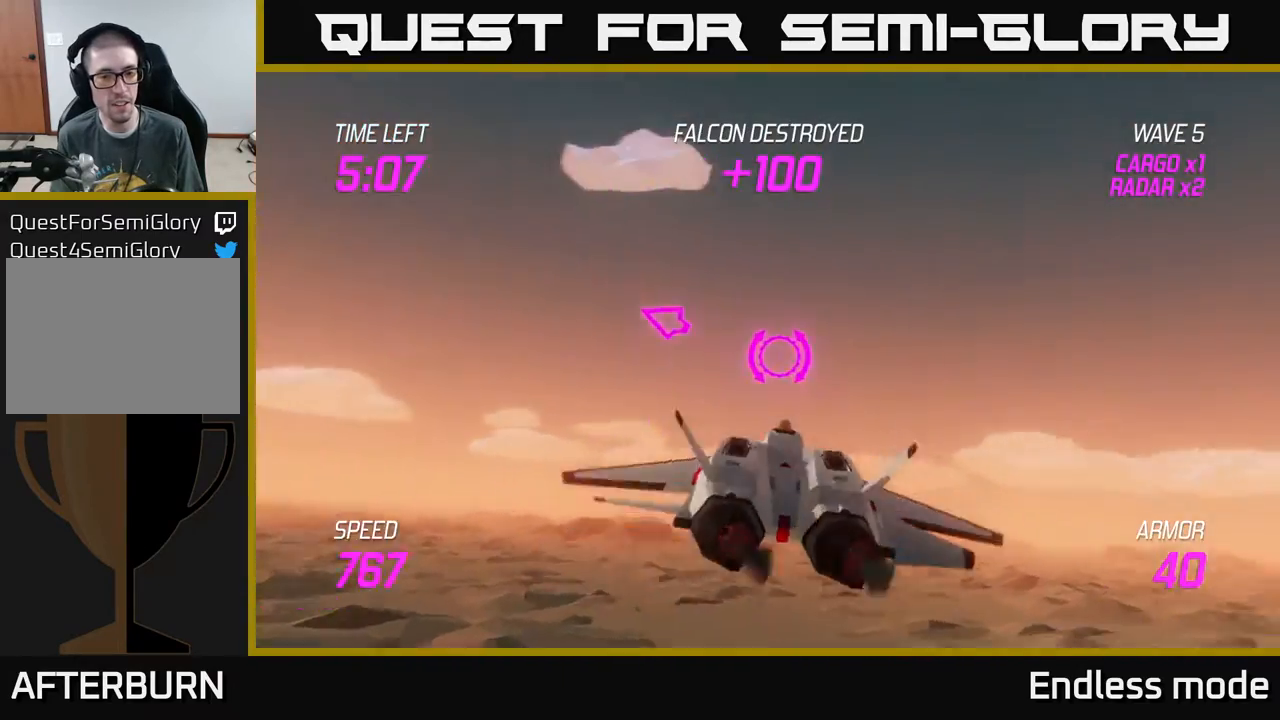
{"buttons": ["L2"], "left_stick": "down", "events": [[367, "left_stick", "down"]]}
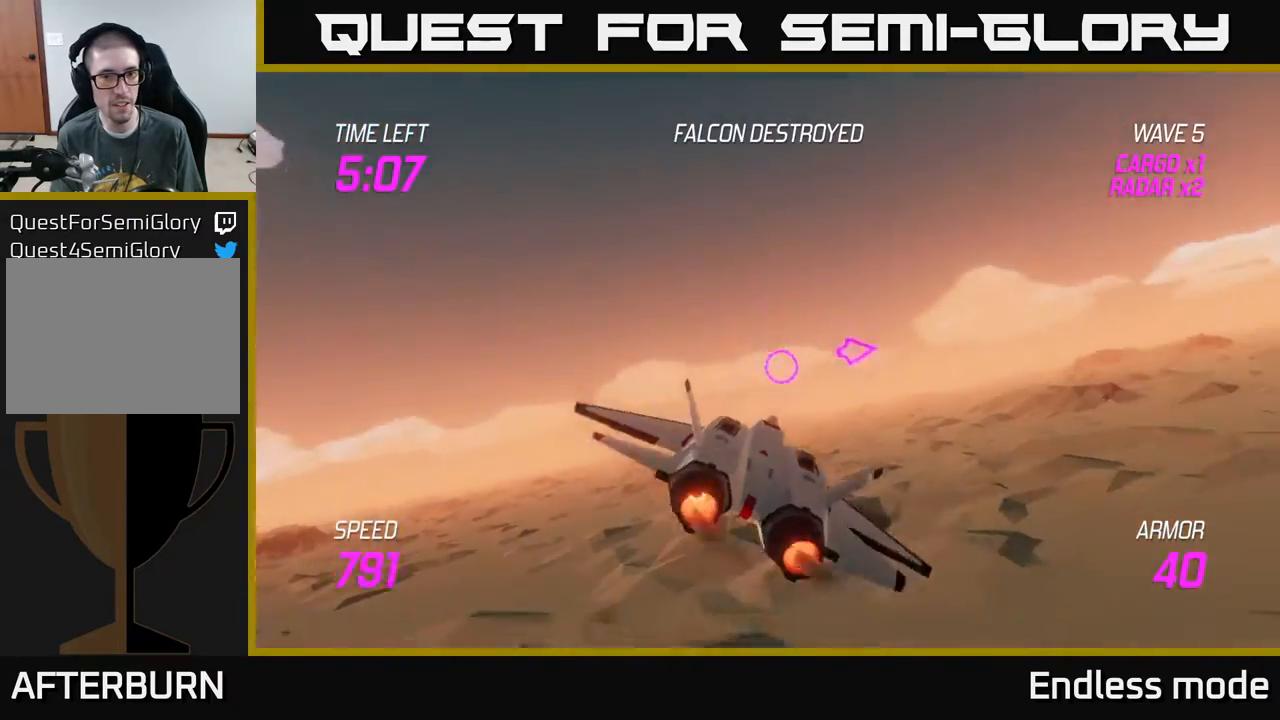
{"buttons": ["L2"], "left_stick": "center", "events": [[50, "left_stick", "down-left"], [200, "left_stick", "center"]]}
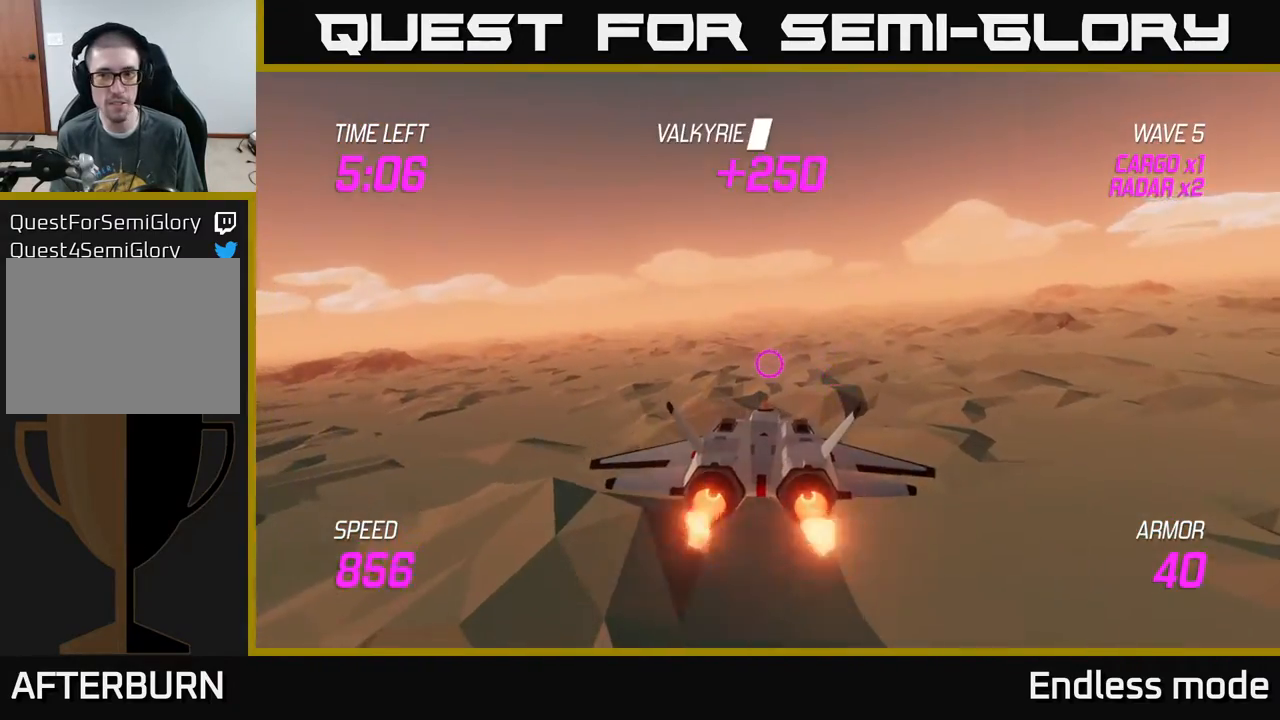
{"buttons": ["L2"], "left_stick": "up-left", "events": [[367, "left_stick", "up-left"]]}
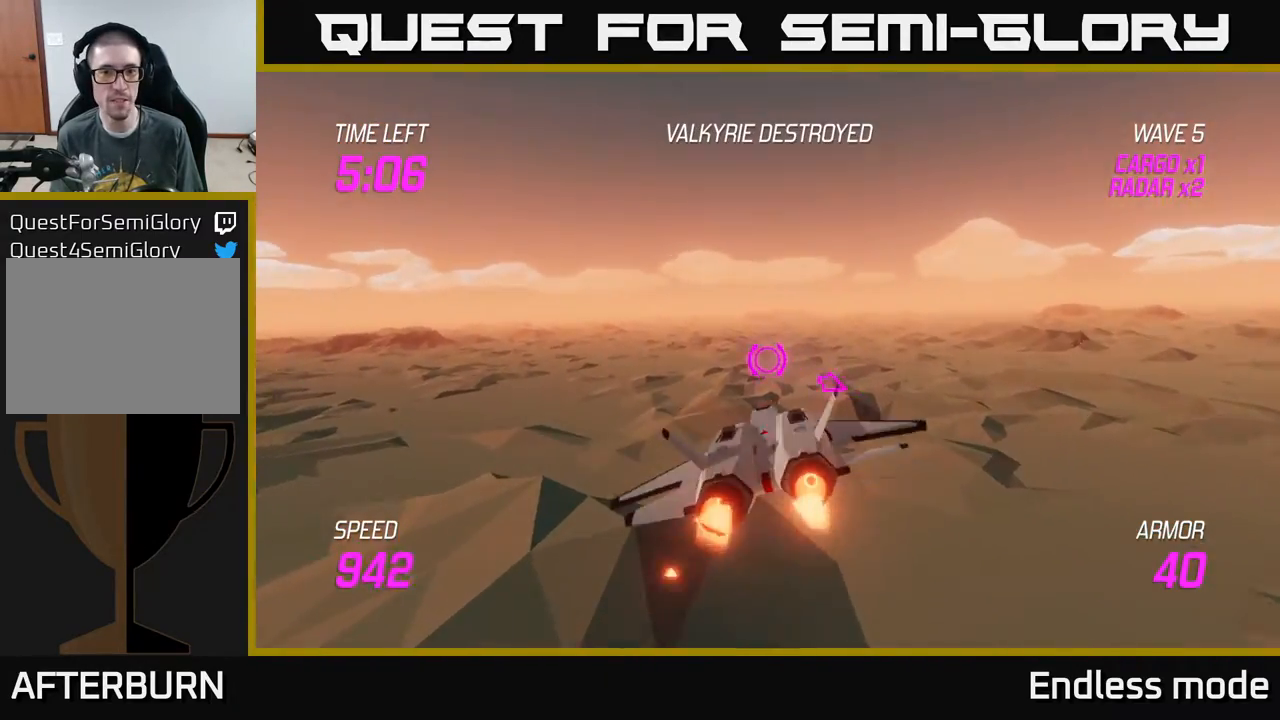
{"buttons": [], "left_stick": "left", "events": [[17, "left_stick", "left"], [367, "L2", "up"]]}
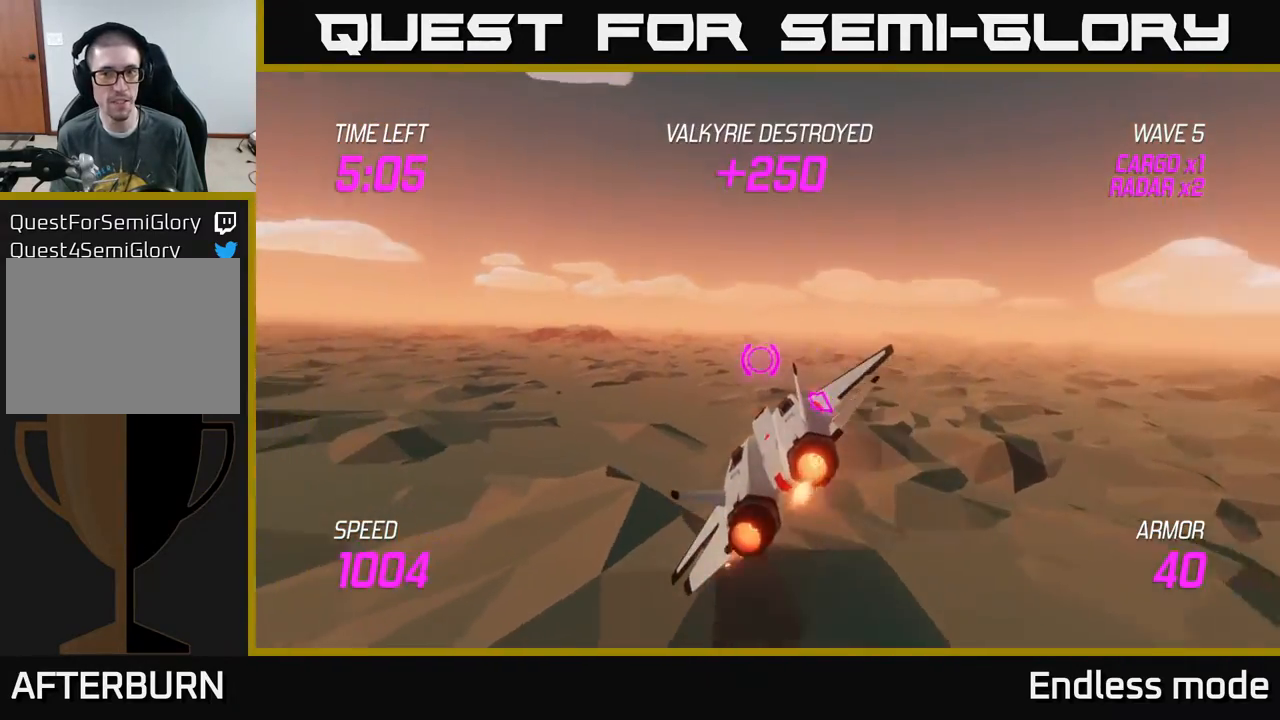
{"buttons": [], "left_stick": "left", "events": []}
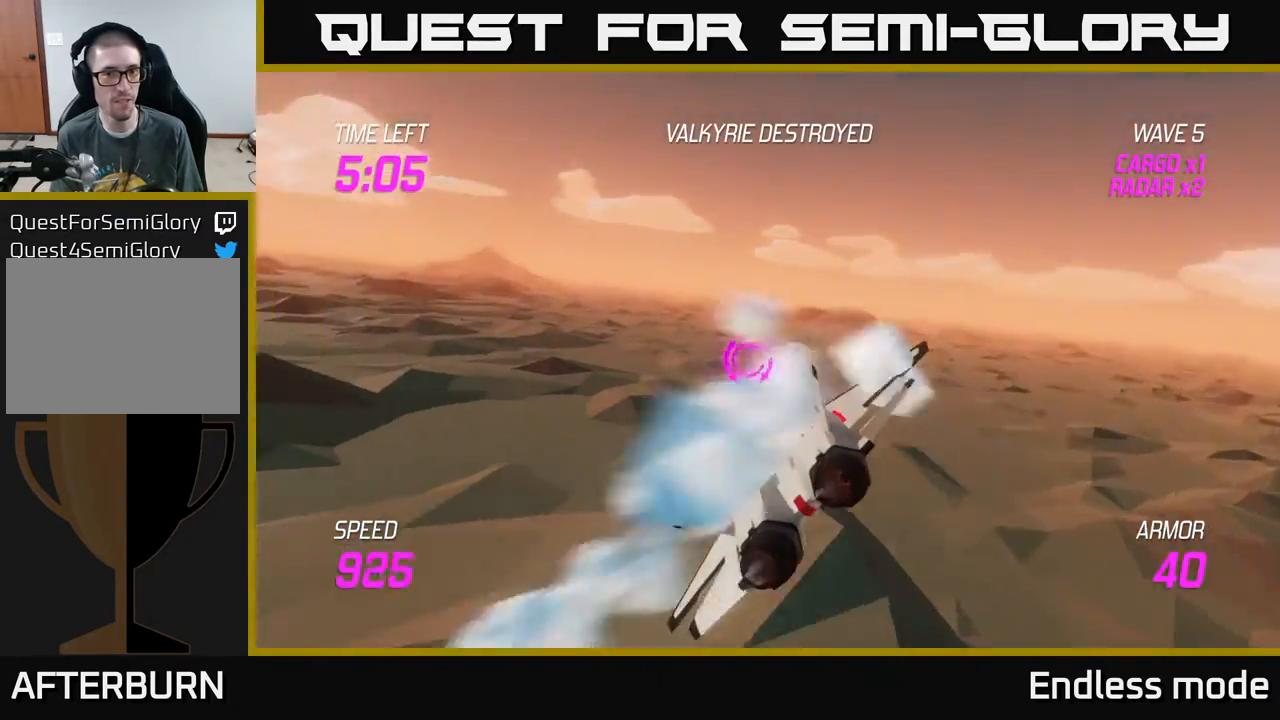
{"buttons": [], "left_stick": "left", "events": []}
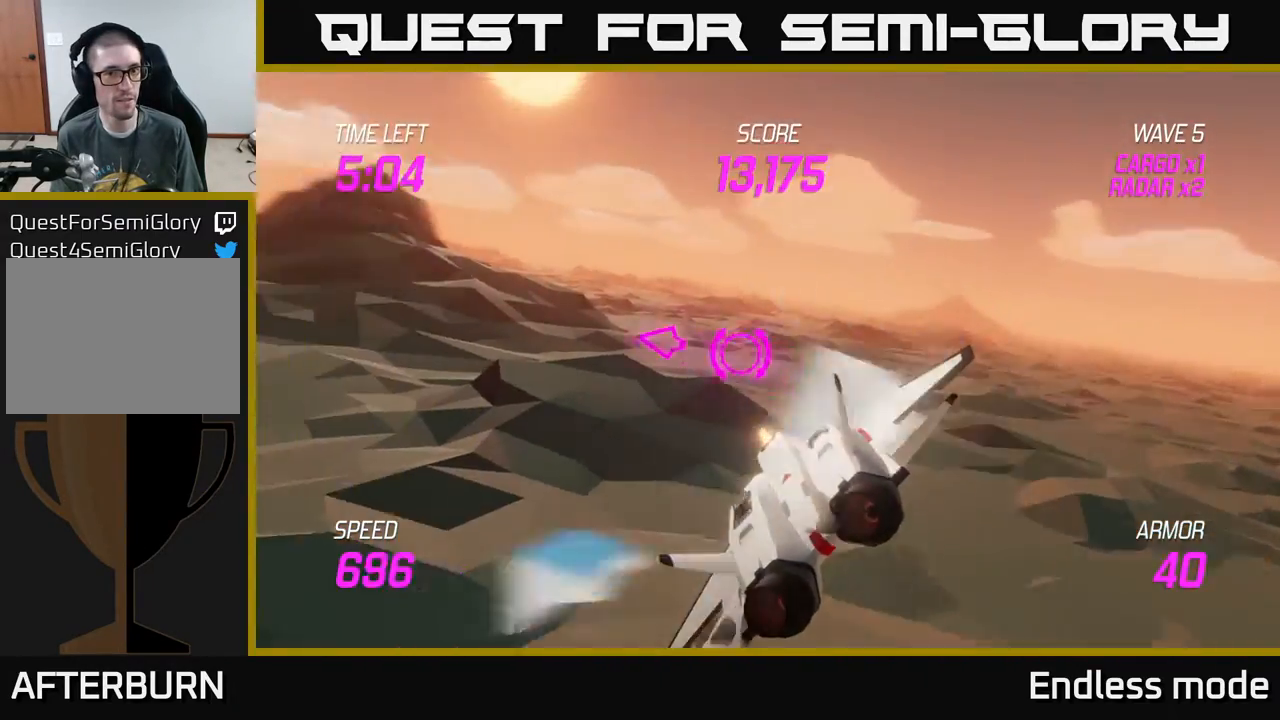
{"buttons": [], "left_stick": "left", "events": []}
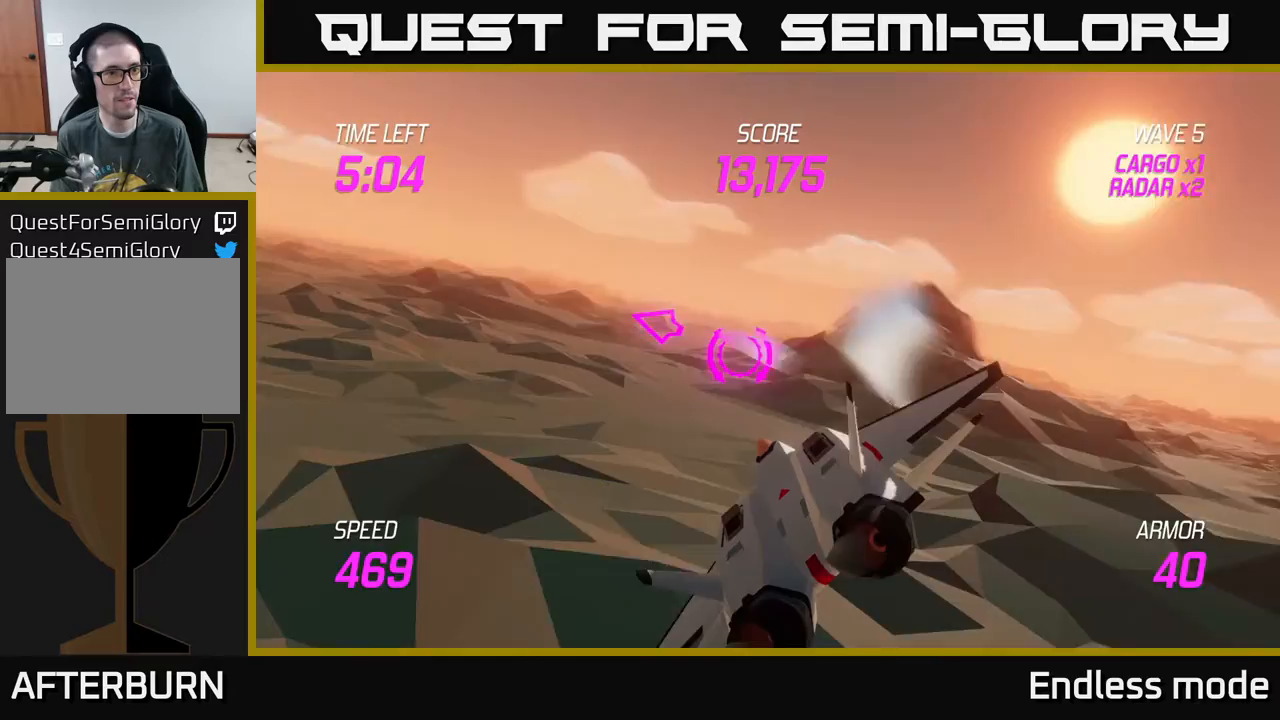
{"buttons": [], "left_stick": "left", "events": []}
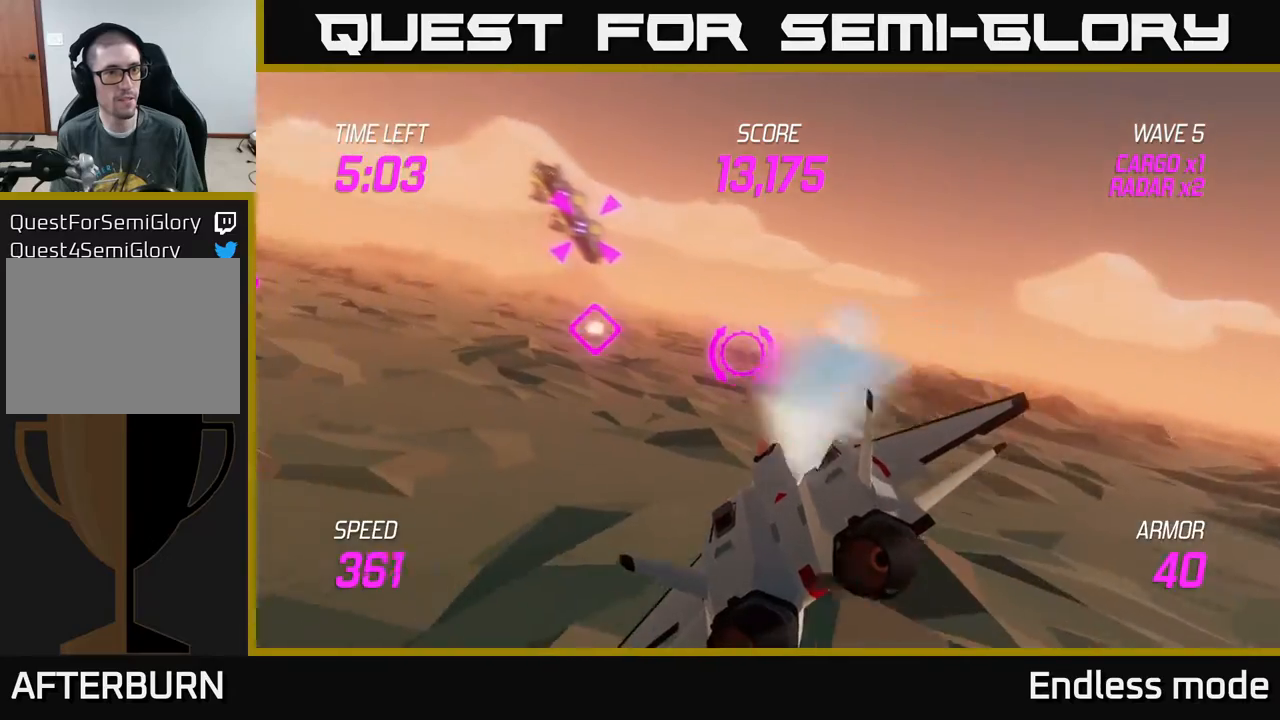
{"buttons": ["L2"], "left_stick": "center", "events": [[17, "L2", "down"], [117, "left_stick", "up"], [167, "R2", "down"], [250, "R2", "up"], [250, "left_stick", "center"], [333, "R2", "down"], [433, "R2", "up"]]}
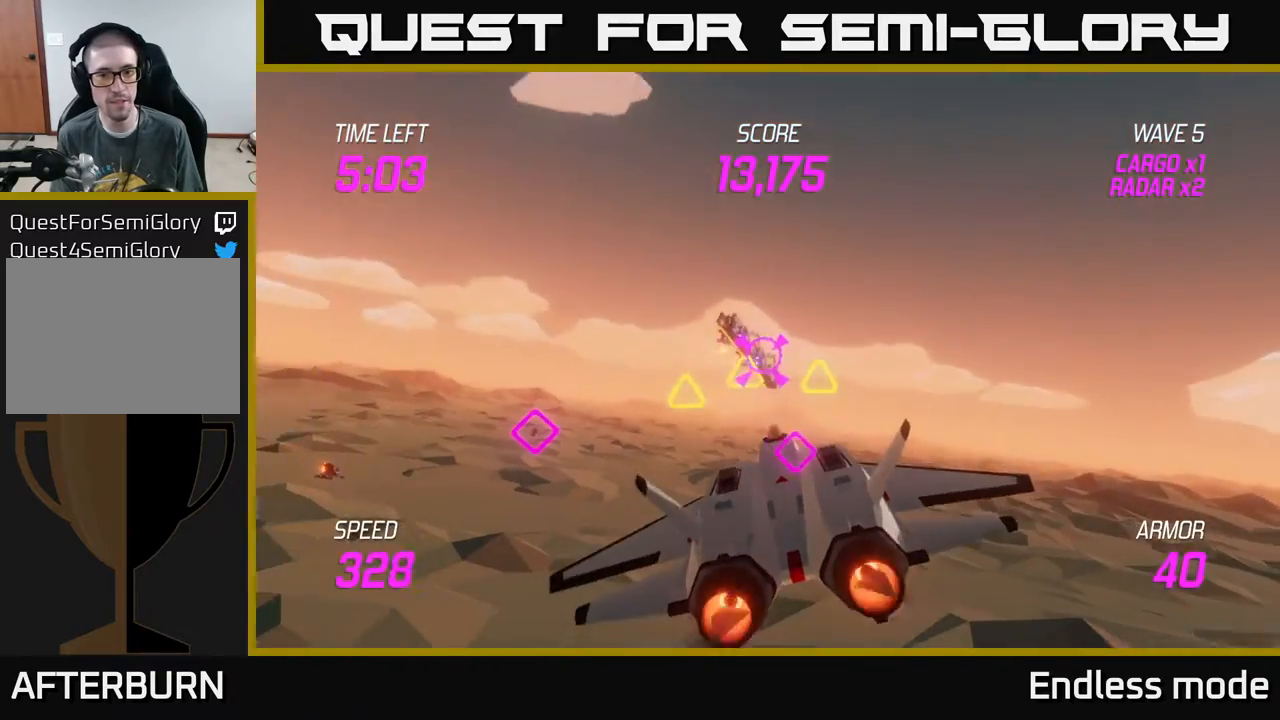
{"buttons": ["L2", "R2"], "left_stick": "center", "events": [[33, "R2", "down"], [83, "left_stick", "down-left"], [133, "R2", "up"], [150, "left_stick", "center"], [183, "R2", "down"], [317, "R2", "up"], [383, "R2", "down"]]}
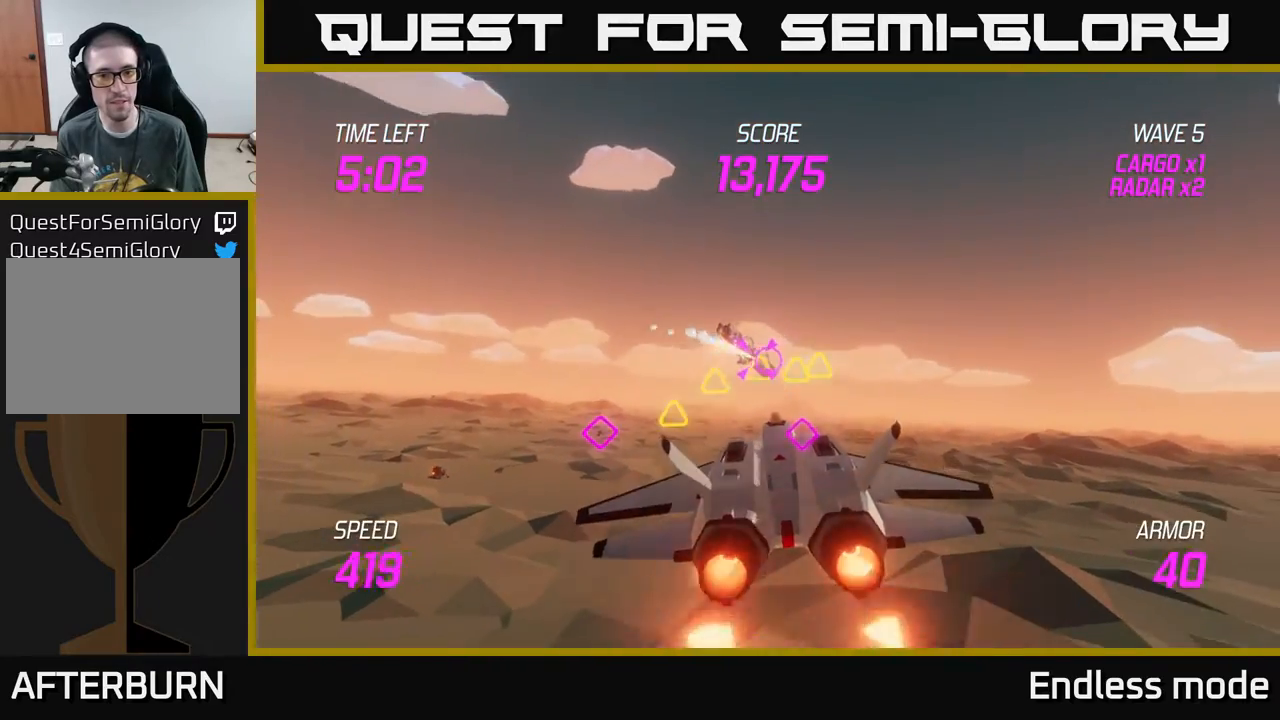
{"buttons": [], "left_stick": "down-left", "events": [[17, "R2", "up"], [67, "R2", "down"], [183, "R2", "up"], [250, "R2", "down"], [367, "left_stick", "left"], [383, "R2", "up"], [433, "L2", "up"], [450, "left_stick", "down-left"]]}
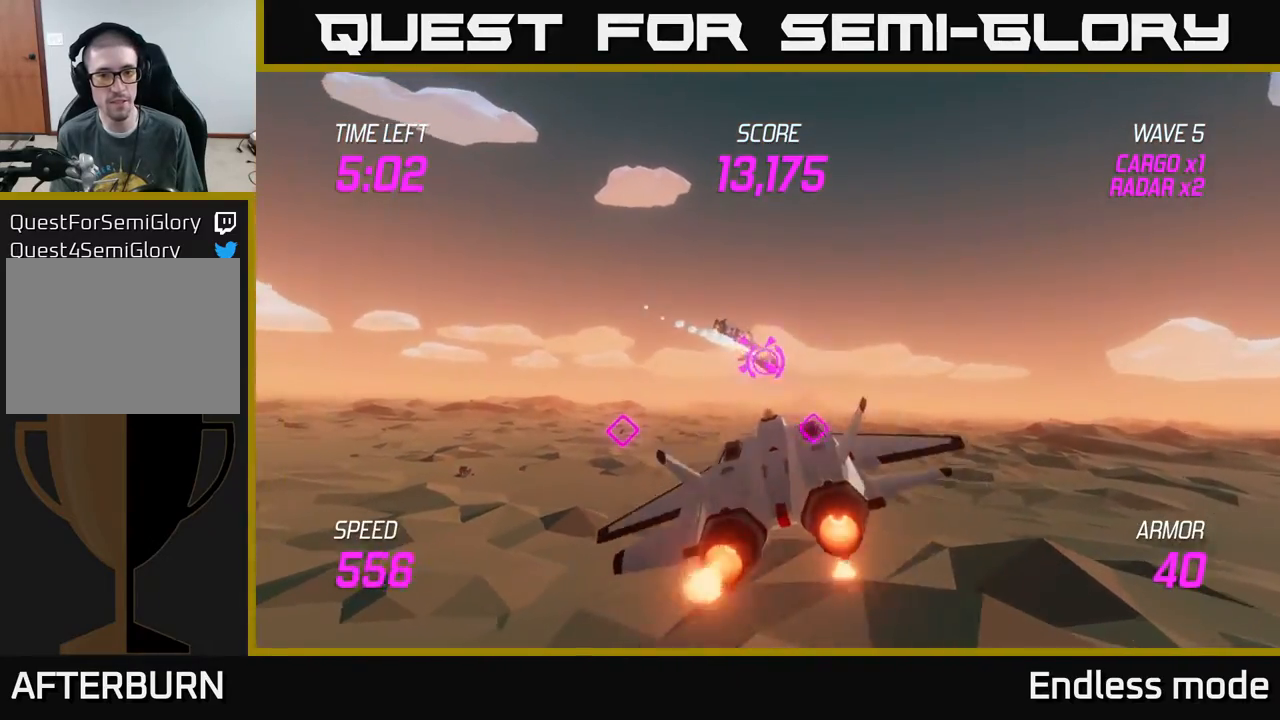
{"buttons": [], "left_stick": "up-left", "events": [[217, "left_stick", "left"], [333, "left_stick", "up-left"], [367, "L2", "down"], [500, "L2", "up"]]}
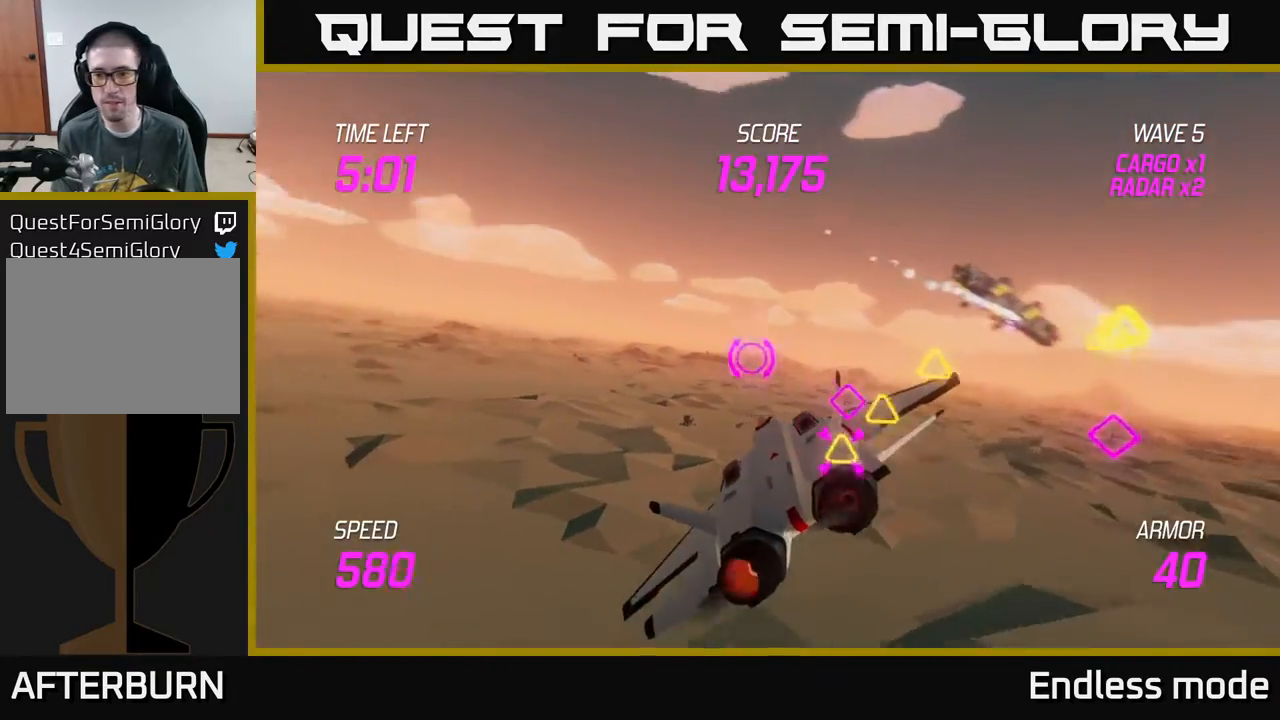
{"buttons": ["L2"], "left_stick": "right", "events": [[150, "L2", "down"], [167, "left_stick", "up-right"], [217, "left_stick", "right"], [250, "L2", "up"], [350, "L2", "down"]]}
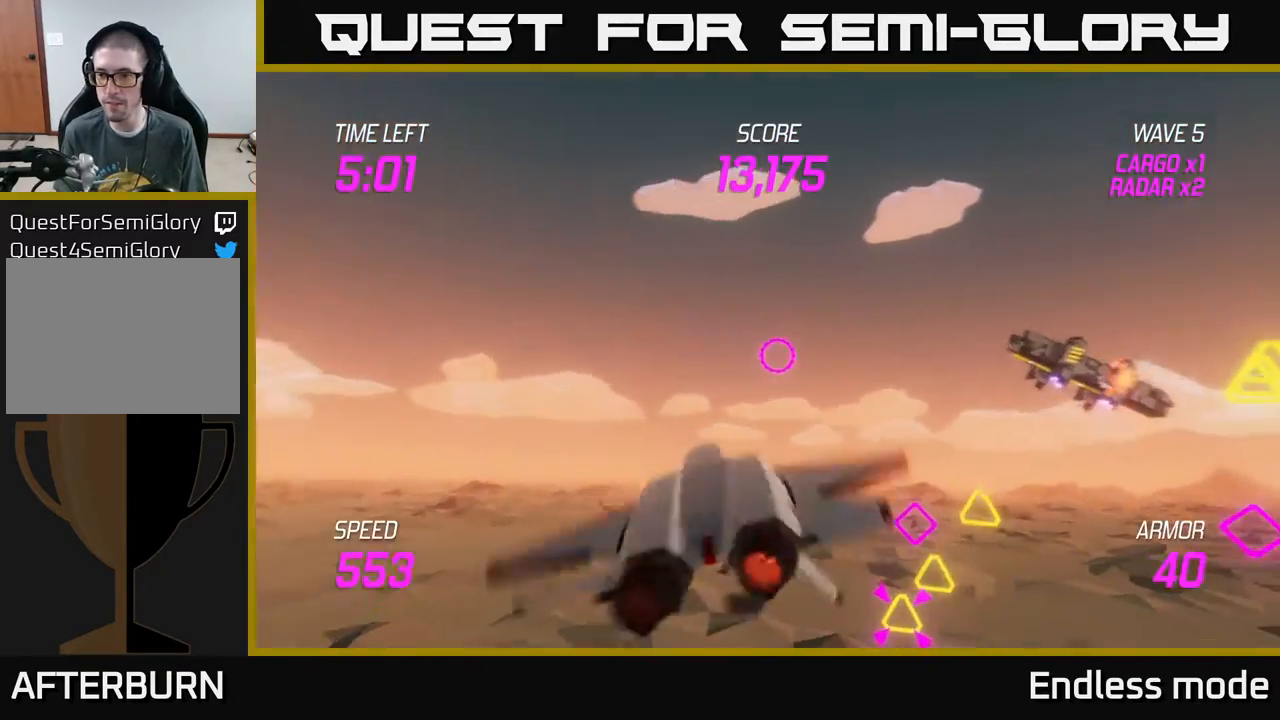
{"buttons": [], "left_stick": "up-right", "events": [[200, "L2", "up"], [350, "R2", "down"], [417, "left_stick", "up-right"], [467, "R2", "up"]]}
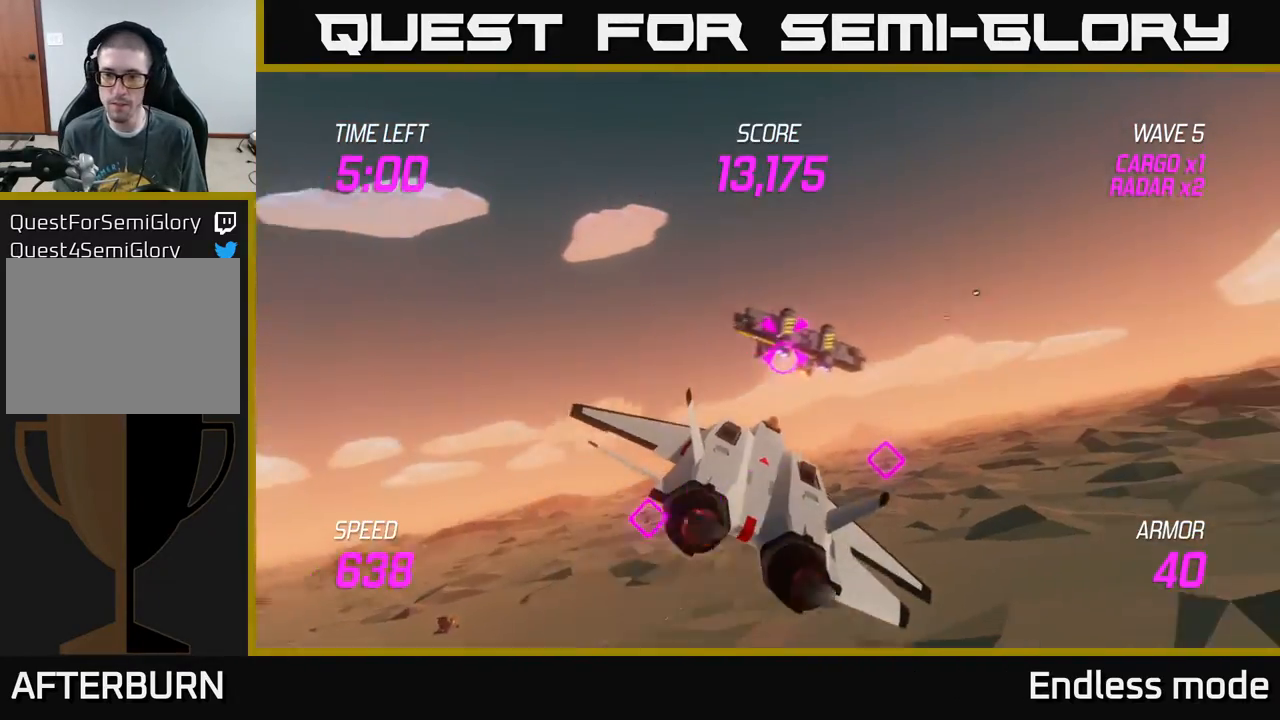
{"buttons": ["L2"], "left_stick": "right", "events": [[50, "R2", "down"], [50, "left_stick", "left"], [117, "R2", "up"], [117, "left_stick", "down-left"], [183, "L2", "down"], [283, "L2", "up"], [367, "L2", "down"], [450, "L2", "up"], [467, "left_stick", "right"], [483, "L2", "down"]]}
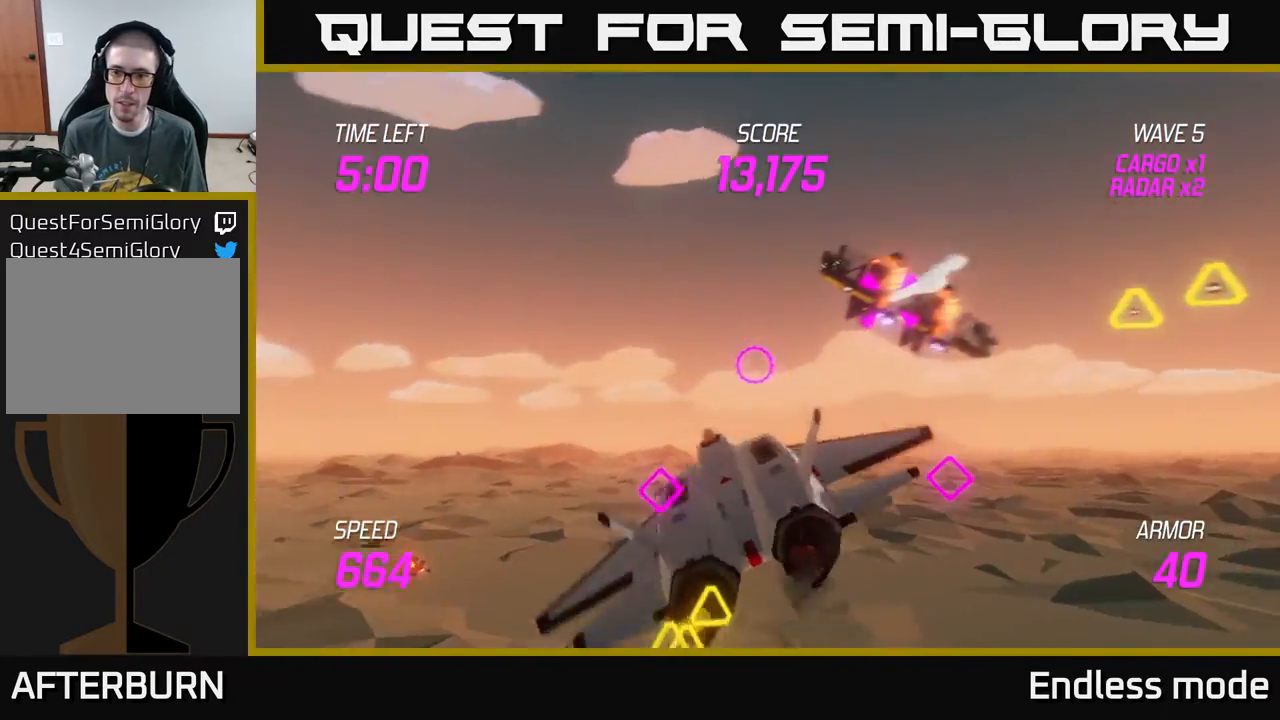
{"buttons": [], "left_stick": "up-right", "events": [[100, "L2", "up"], [400, "left_stick", "up-right"]]}
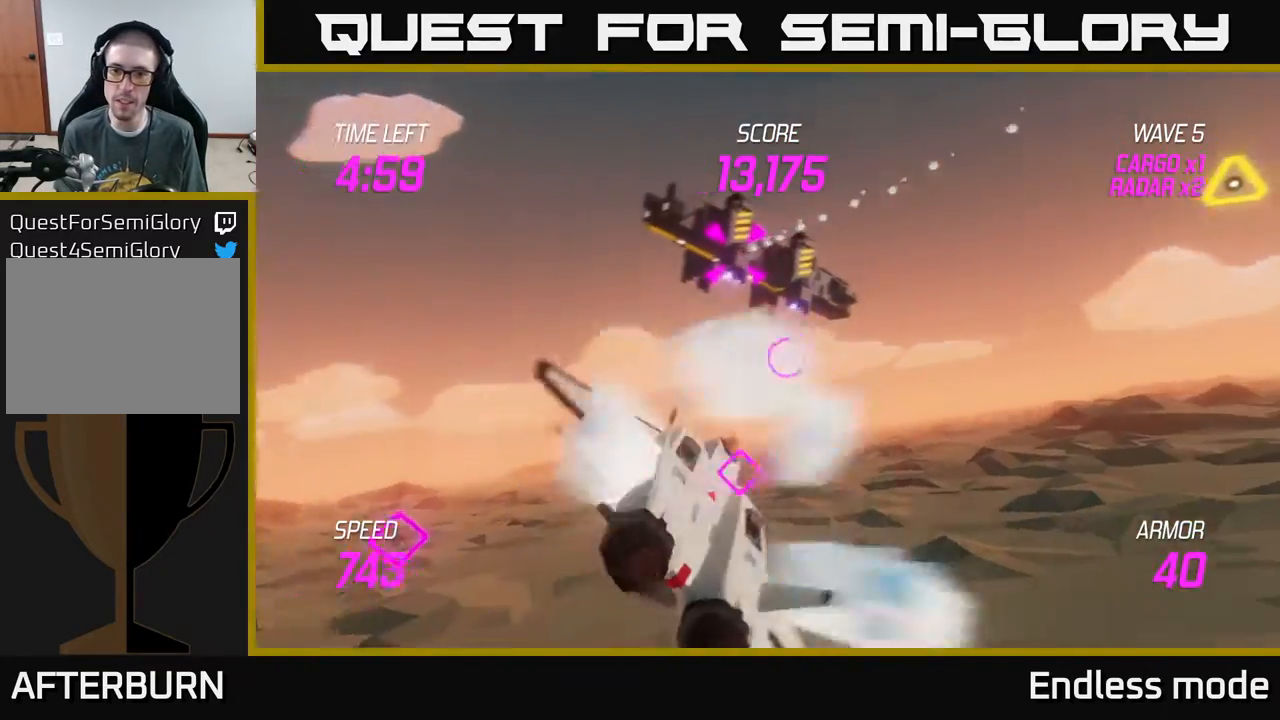
{"buttons": ["R2"], "left_stick": "center", "events": [[17, "R2", "down"], [150, "R2", "up"], [183, "left_stick", "center"], [217, "R2", "down"], [300, "R2", "up"], [400, "R2", "down"]]}
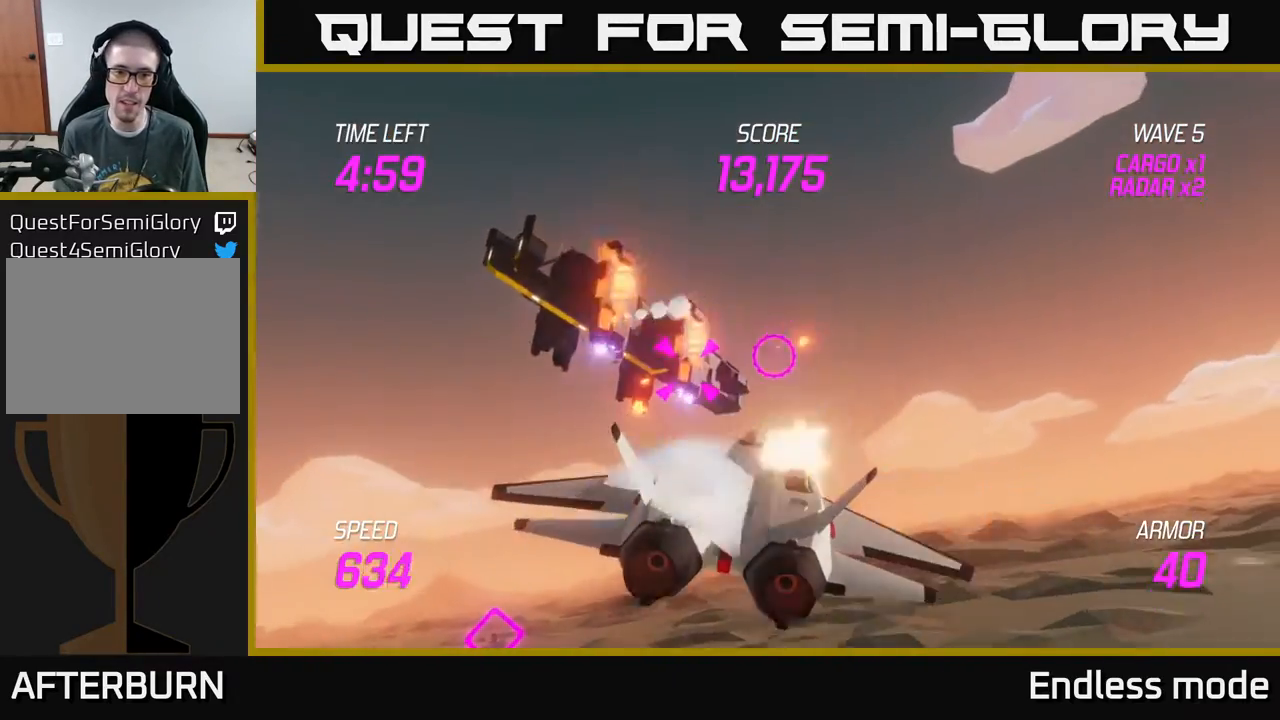
{"buttons": ["R2"], "left_stick": "right", "events": [[17, "R2", "up"], [83, "left_stick", "up"], [100, "R2", "down"], [167, "R2", "up"], [183, "left_stick", "center"], [250, "R2", "down"], [367, "R2", "up"], [367, "left_stick", "right"], [450, "R2", "down"]]}
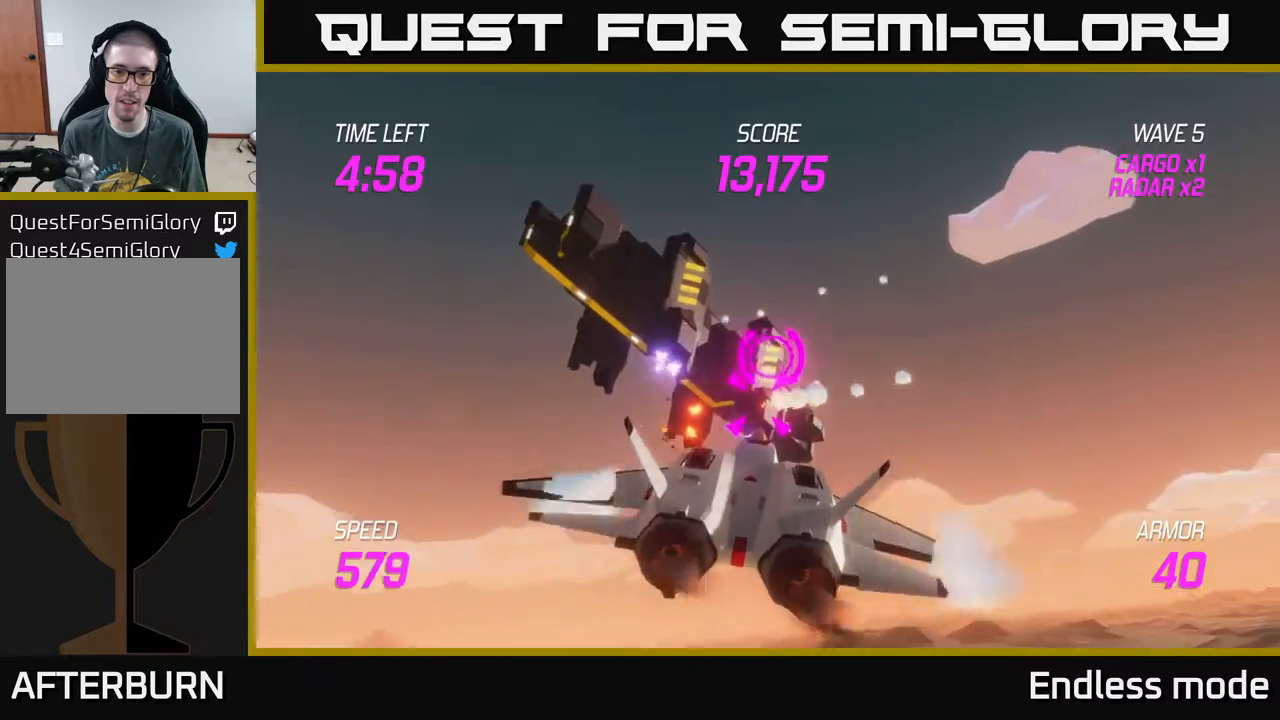
{"buttons": ["R2"], "left_stick": "down", "events": [[17, "left_stick", "center"], [50, "R2", "up"], [100, "R2", "down"], [217, "R2", "up"], [283, "R2", "down"], [367, "left_stick", "down"], [400, "R2", "up"], [467, "R2", "down"]]}